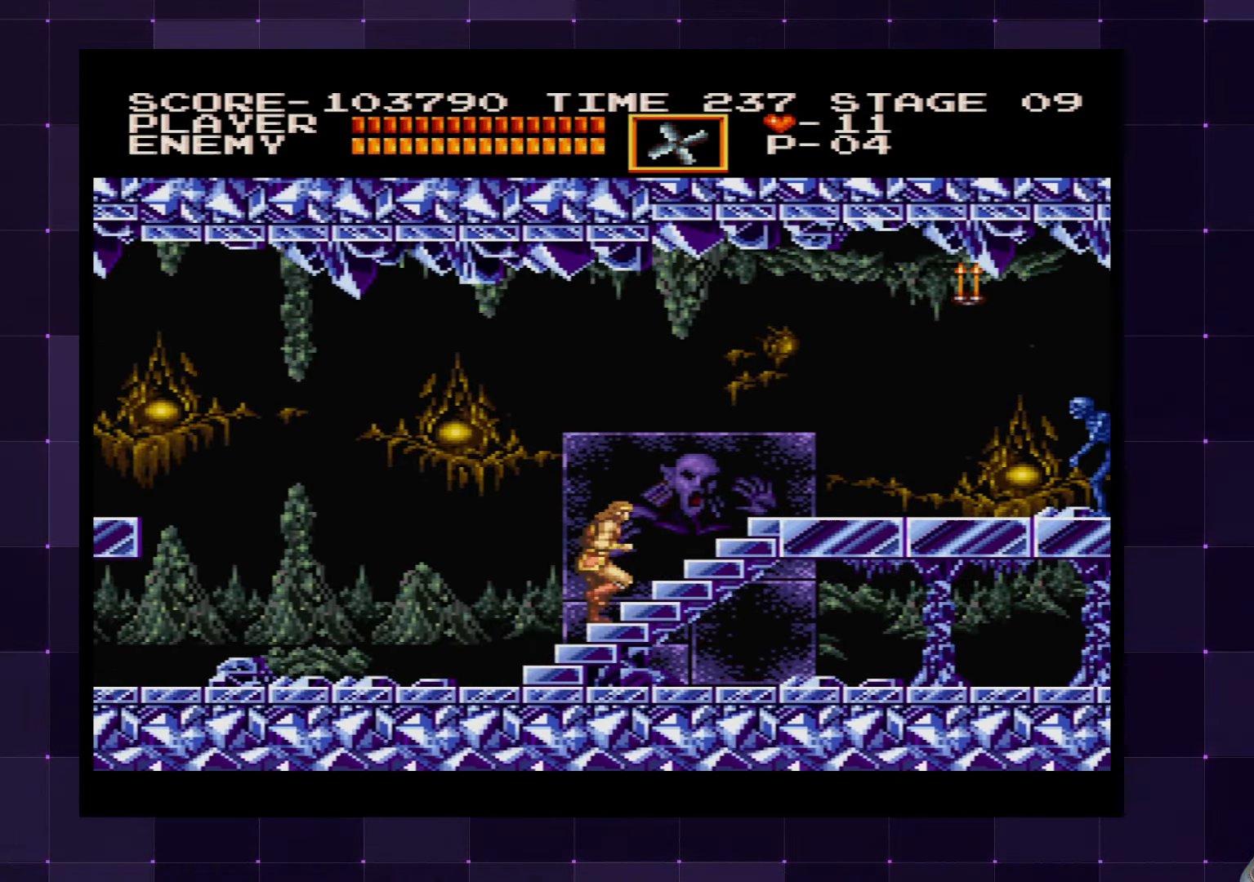
Gameplay with a controller (PlayStation layout); each line is a JSON object with the inputs held at the frame after it. "events" lists button and stick changes between this image and that frame as [ms after this image, input, new state], when the widget could be followed in between. Not read: L3 R3.
{"buttons": ["SQUARE", "DPAD_RIGHT"], "left_stick": "center", "right_stick": "center", "events": [[50, "DPAD_UP", "up"], [483, "SQUARE", "down"]]}
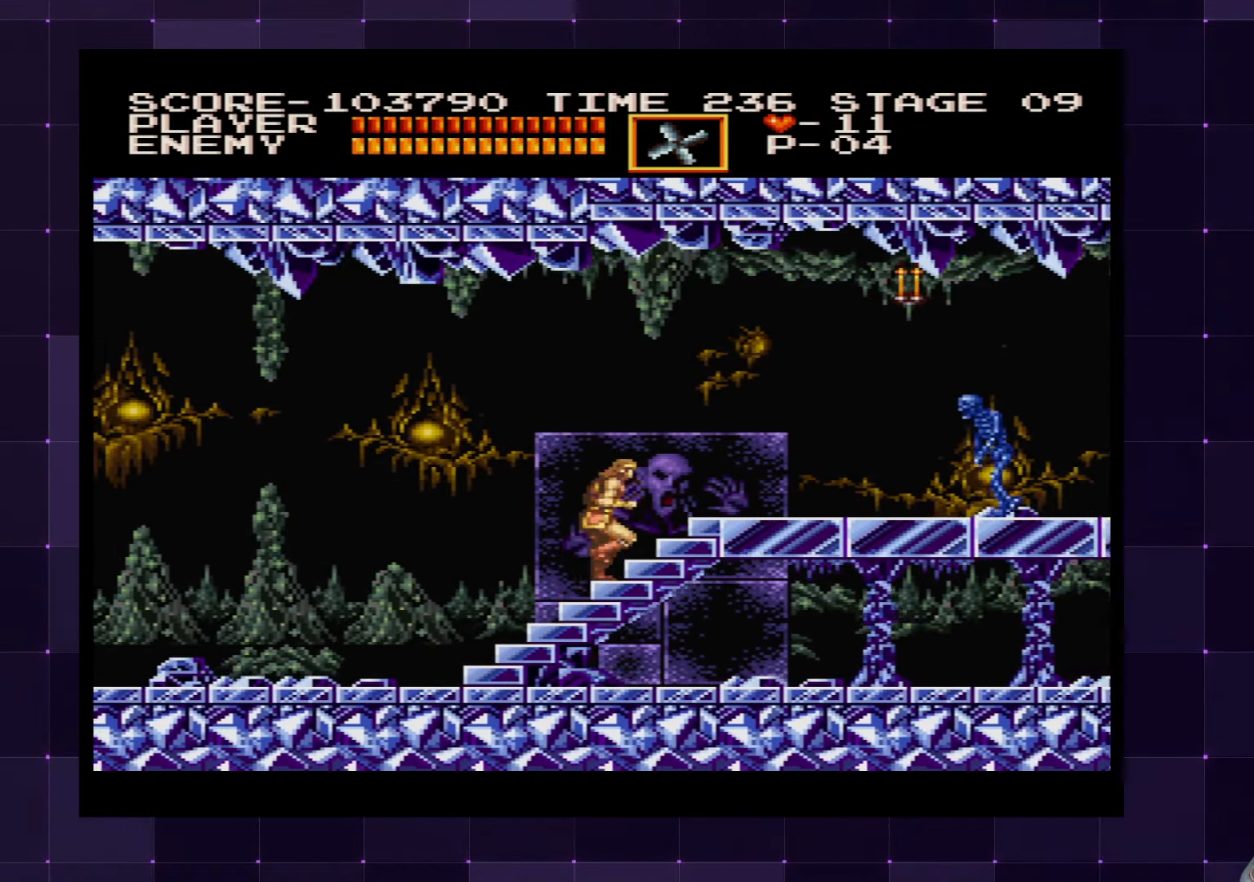
{"buttons": ["DPAD_RIGHT"], "left_stick": "center", "right_stick": "center", "events": [[83, "SQUARE", "up"]]}
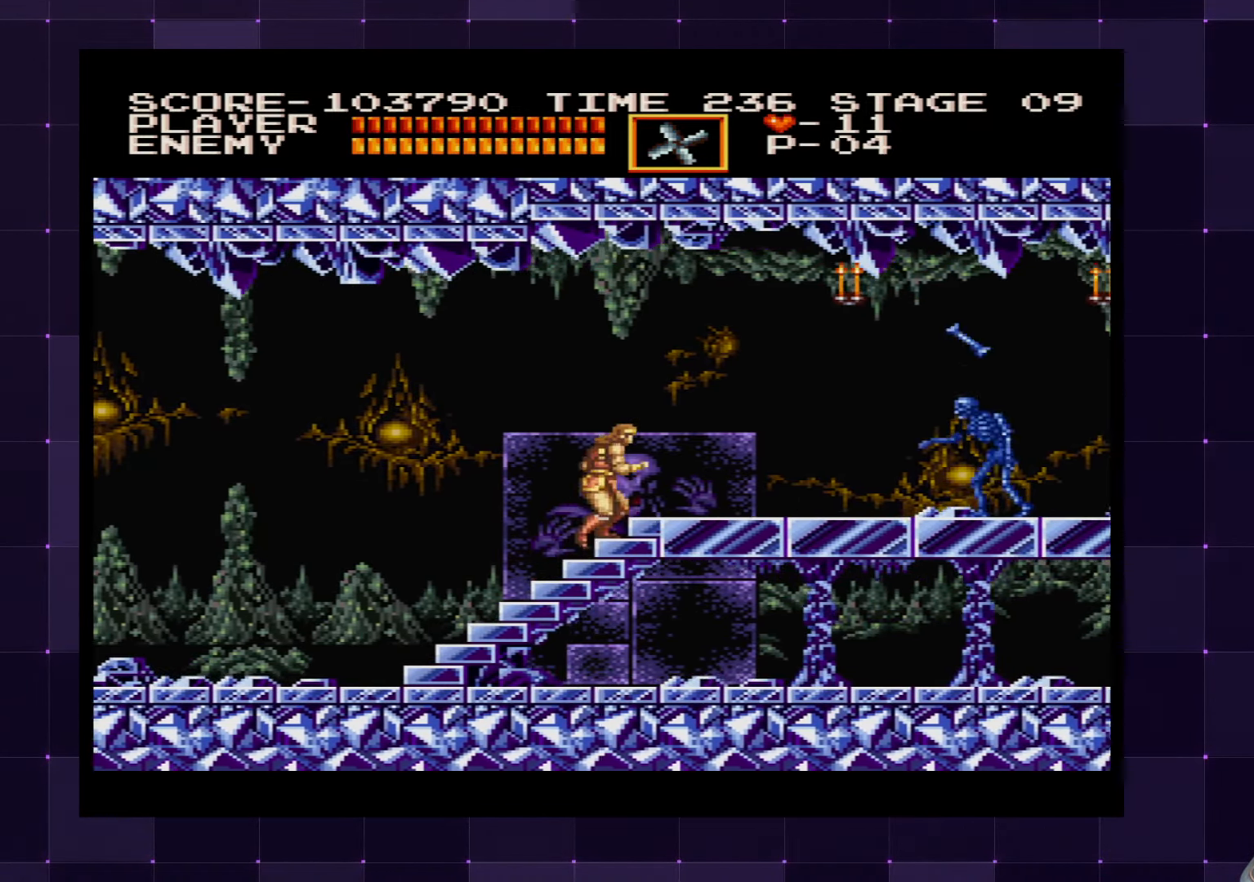
{"buttons": ["DPAD_RIGHT"], "left_stick": "center", "right_stick": "center", "events": [[400, "DPAD_RIGHT", "up"], [500, "DPAD_RIGHT", "down"]]}
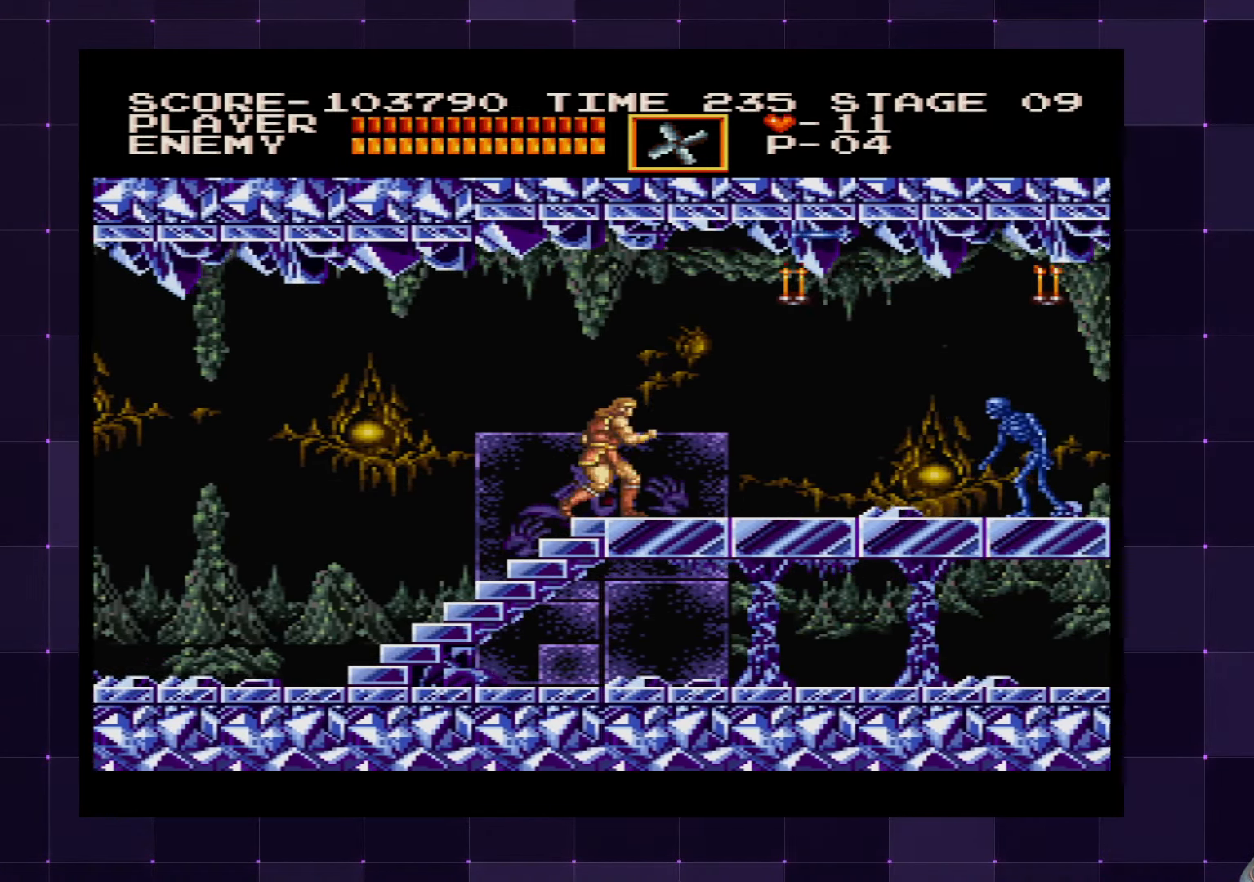
{"buttons": ["DPAD_DOWN", "DPAD_LEFT"], "left_stick": "center", "right_stick": "center", "events": [[117, "DPAD_RIGHT", "up"], [300, "CROSS", "down"], [333, "DPAD_LEFT", "down"], [483, "CROSS", "up"], [500, "DPAD_DOWN", "down"]]}
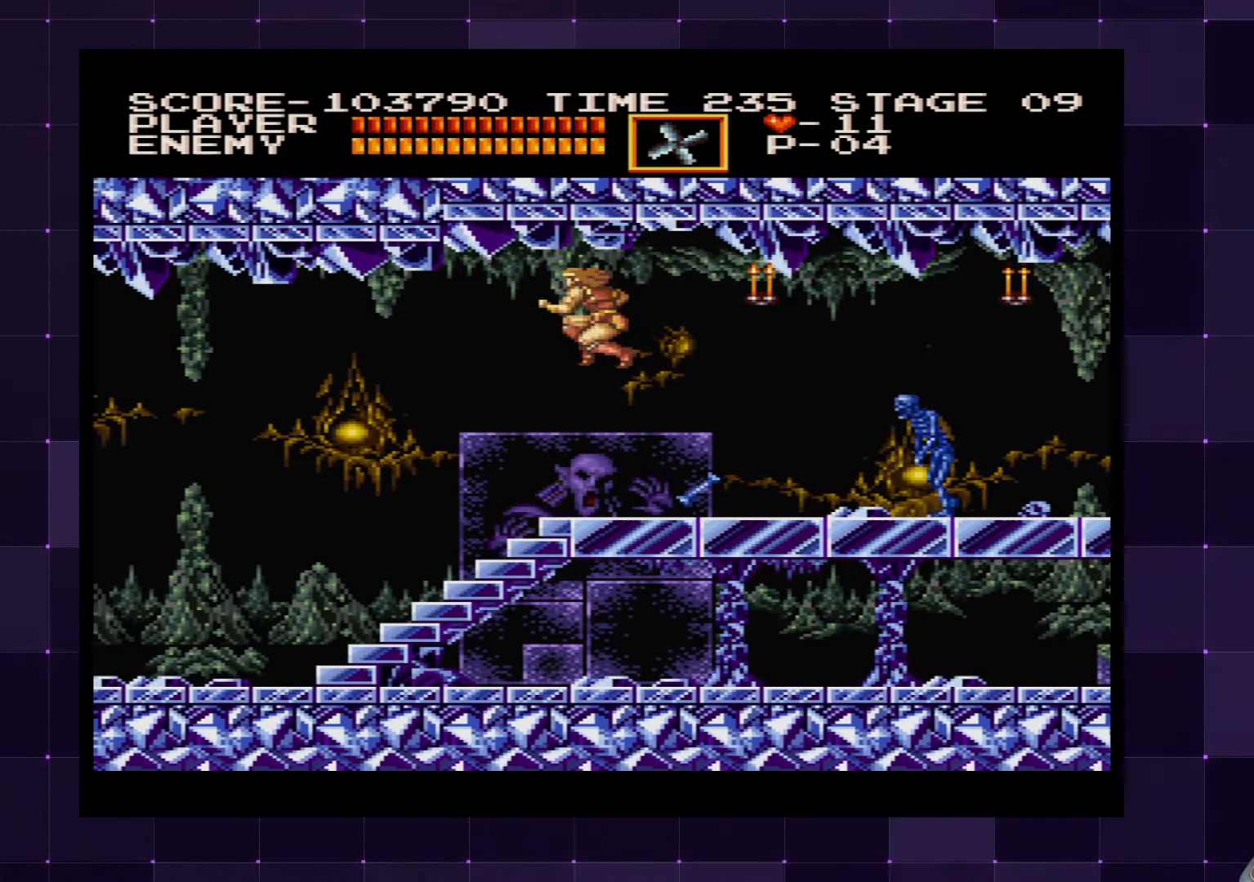
{"buttons": ["DPAD_RIGHT"], "left_stick": "center", "right_stick": "center", "events": [[17, "DPAD_LEFT", "up"], [33, "DPAD_RIGHT", "down"], [50, "DPAD_DOWN", "up"], [117, "SQUARE", "down"], [250, "SQUARE", "up"]]}
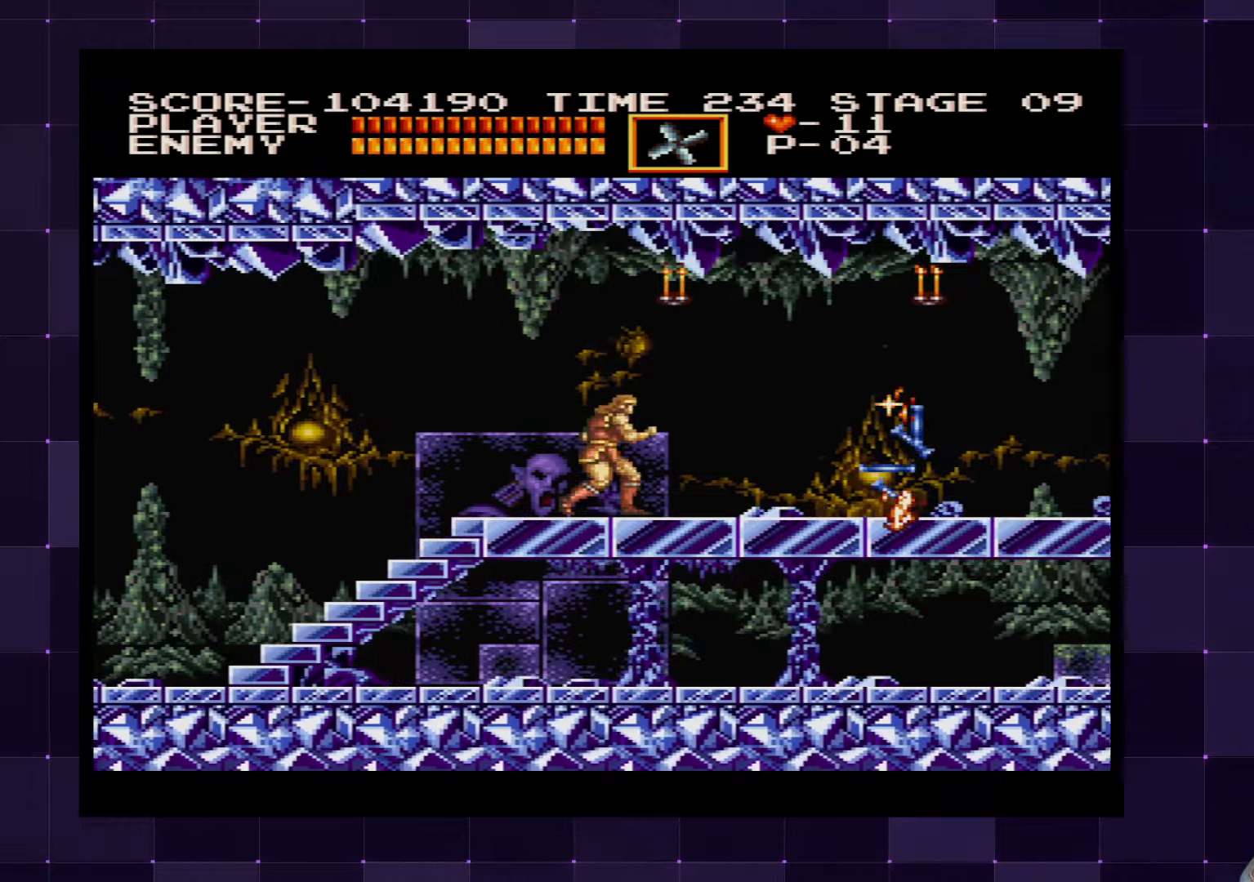
{"buttons": [], "left_stick": "center", "right_stick": "center", "events": [[84, "SQUARE", "down"], [167, "SQUARE", "up"], [450, "DPAD_RIGHT", "up"]]}
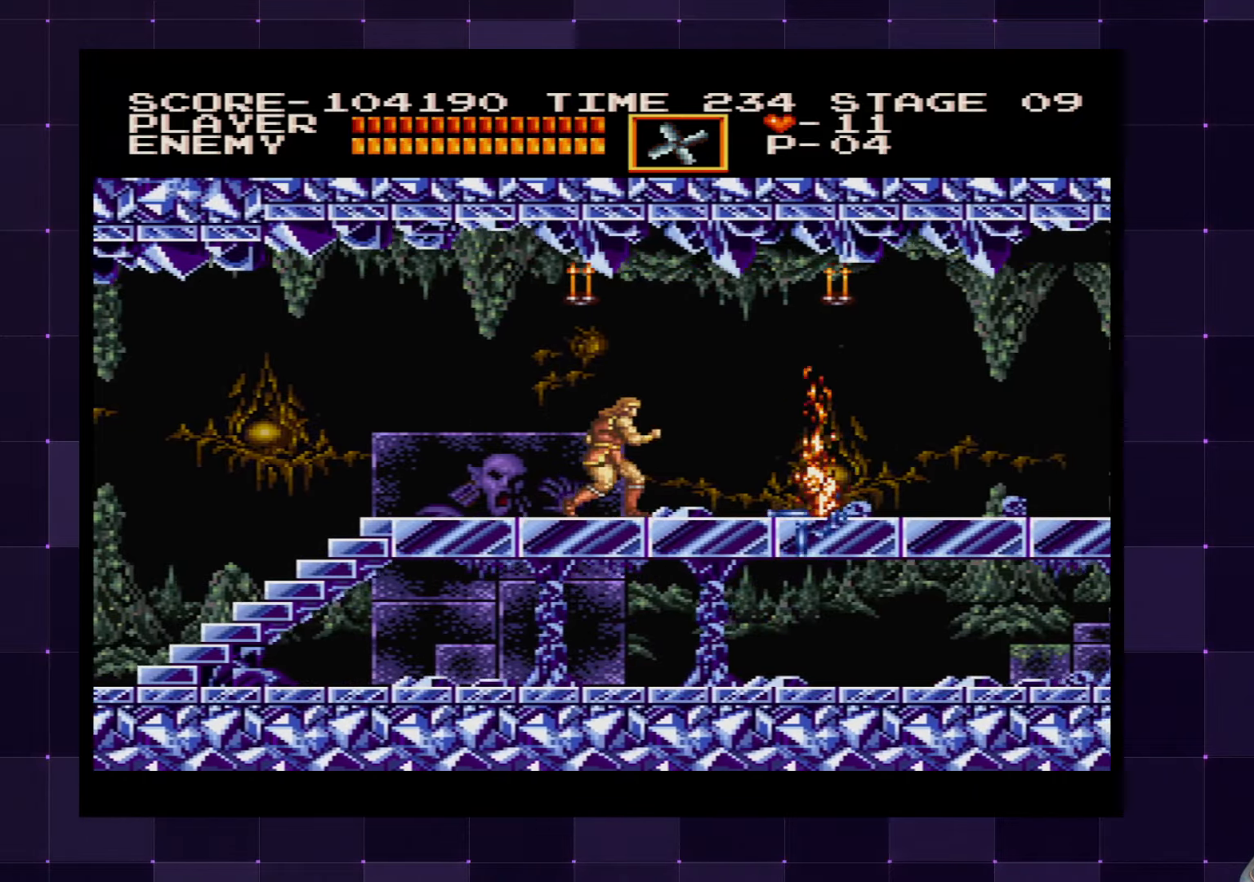
{"buttons": [], "left_stick": "center", "right_stick": "center", "events": [[150, "DPAD_RIGHT", "down"], [200, "CROSS", "down"], [300, "SQUARE", "down"], [334, "CROSS", "up"], [417, "SQUARE", "up"], [450, "DPAD_RIGHT", "up"]]}
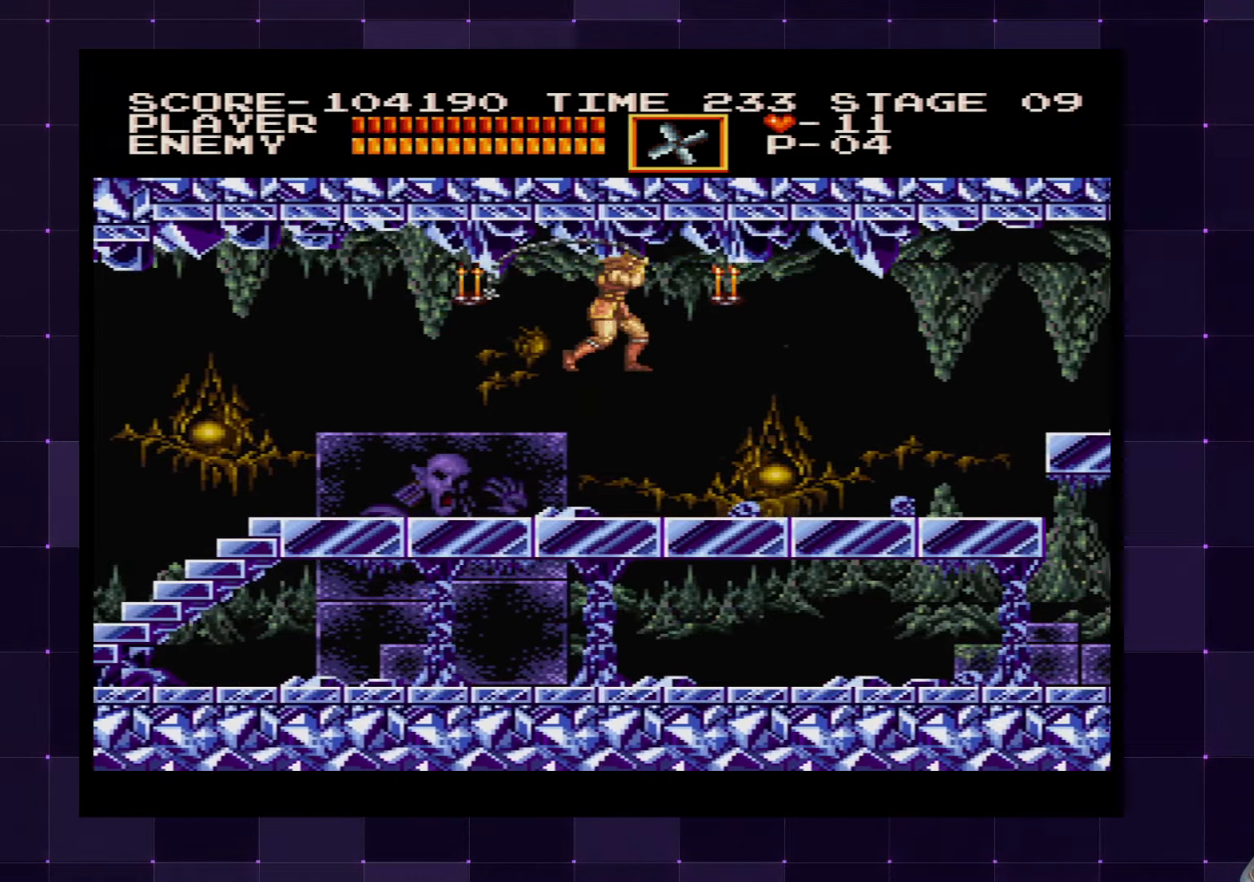
{"buttons": ["DPAD_LEFT"], "left_stick": "center", "right_stick": "center", "events": [[17, "DPAD_RIGHT", "down"], [450, "DPAD_RIGHT", "up"], [500, "DPAD_LEFT", "down"]]}
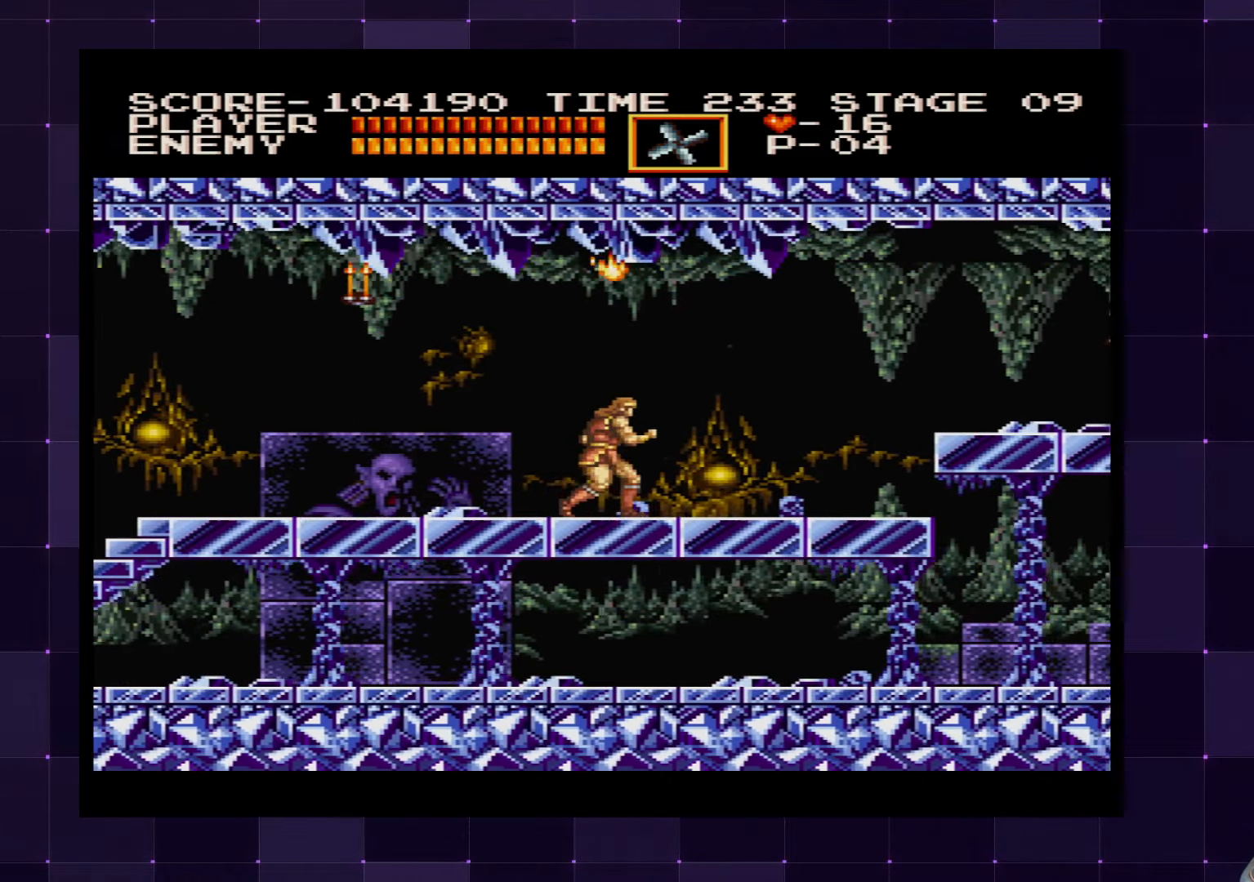
{"buttons": ["DPAD_LEFT"], "left_stick": "center", "right_stick": "center", "events": [[84, "CROSS", "down"], [200, "SQUARE", "down"], [234, "CROSS", "up"], [317, "SQUARE", "up"]]}
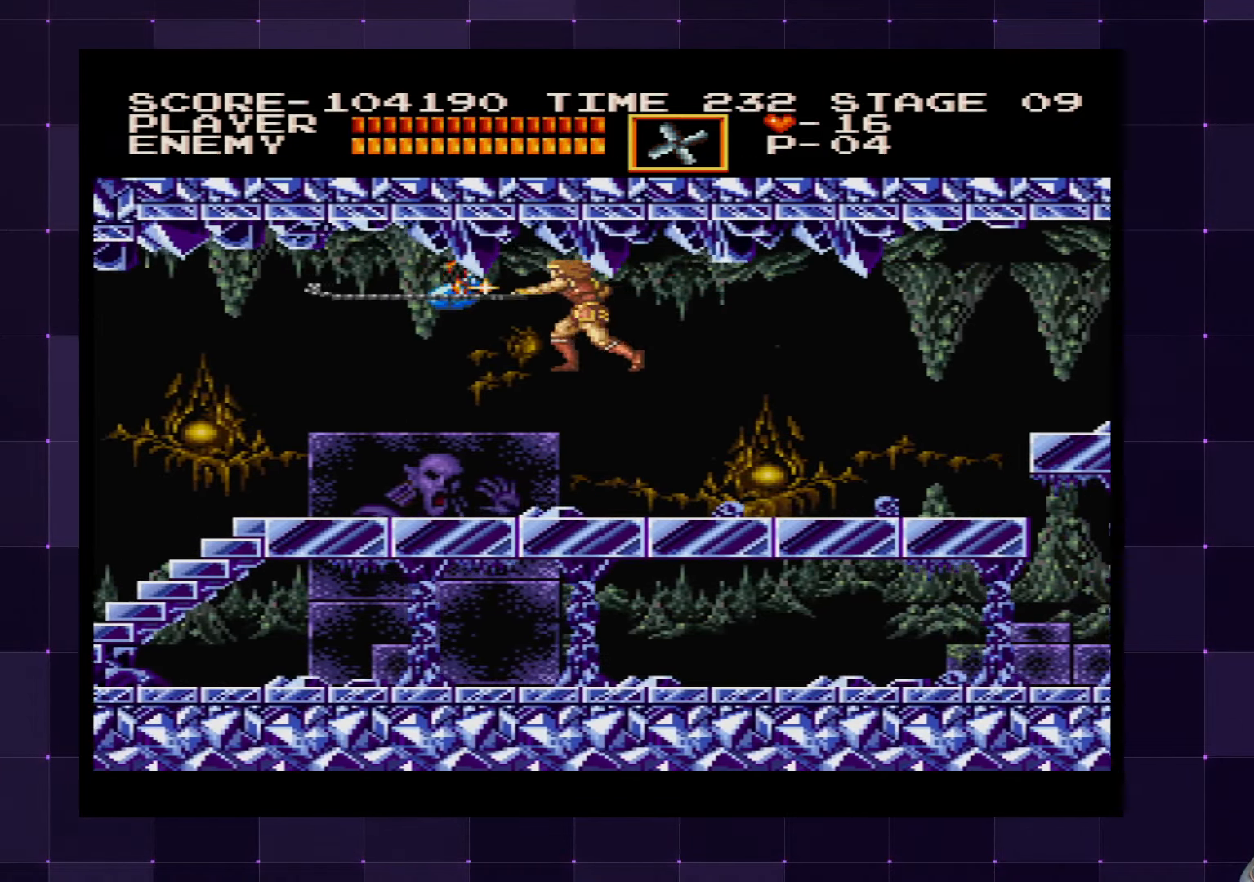
{"buttons": [], "left_stick": "center", "right_stick": "center", "events": [[500, "DPAD_LEFT", "up"]]}
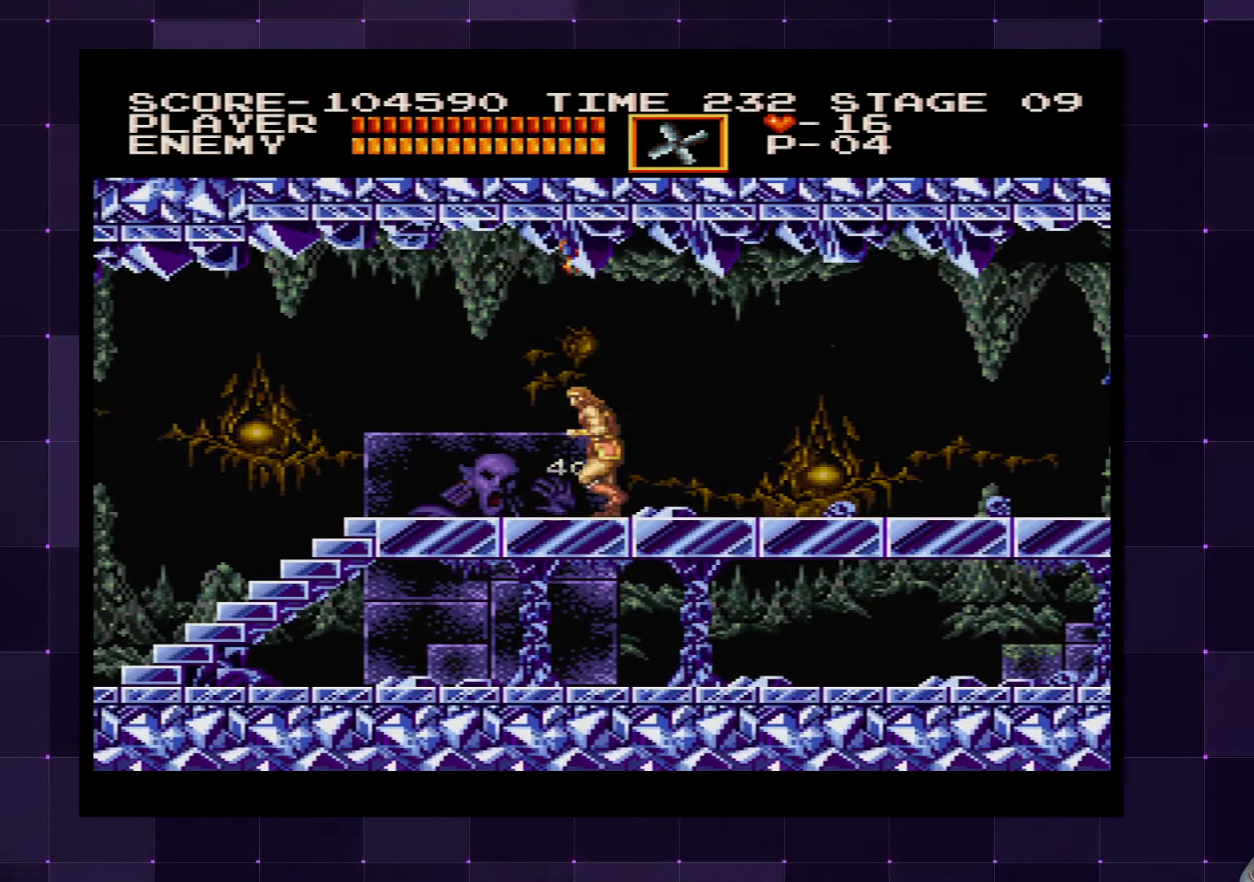
{"buttons": ["DPAD_RIGHT"], "left_stick": "center", "right_stick": "center", "events": [[67, "DPAD_RIGHT", "down"]]}
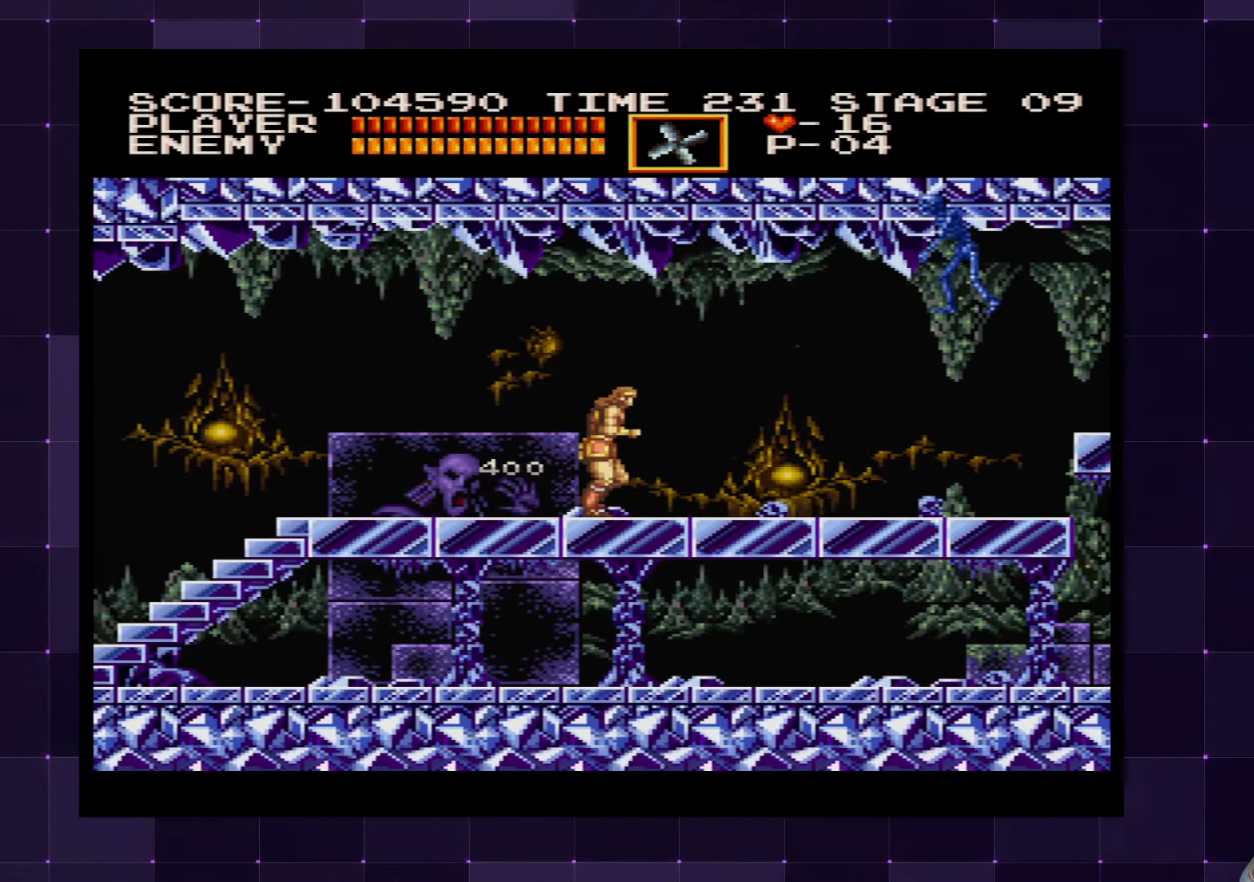
{"buttons": [], "left_stick": "center", "right_stick": "center", "events": [[284, "SQUARE", "down"], [367, "DPAD_RIGHT", "up"], [367, "SQUARE", "up"]]}
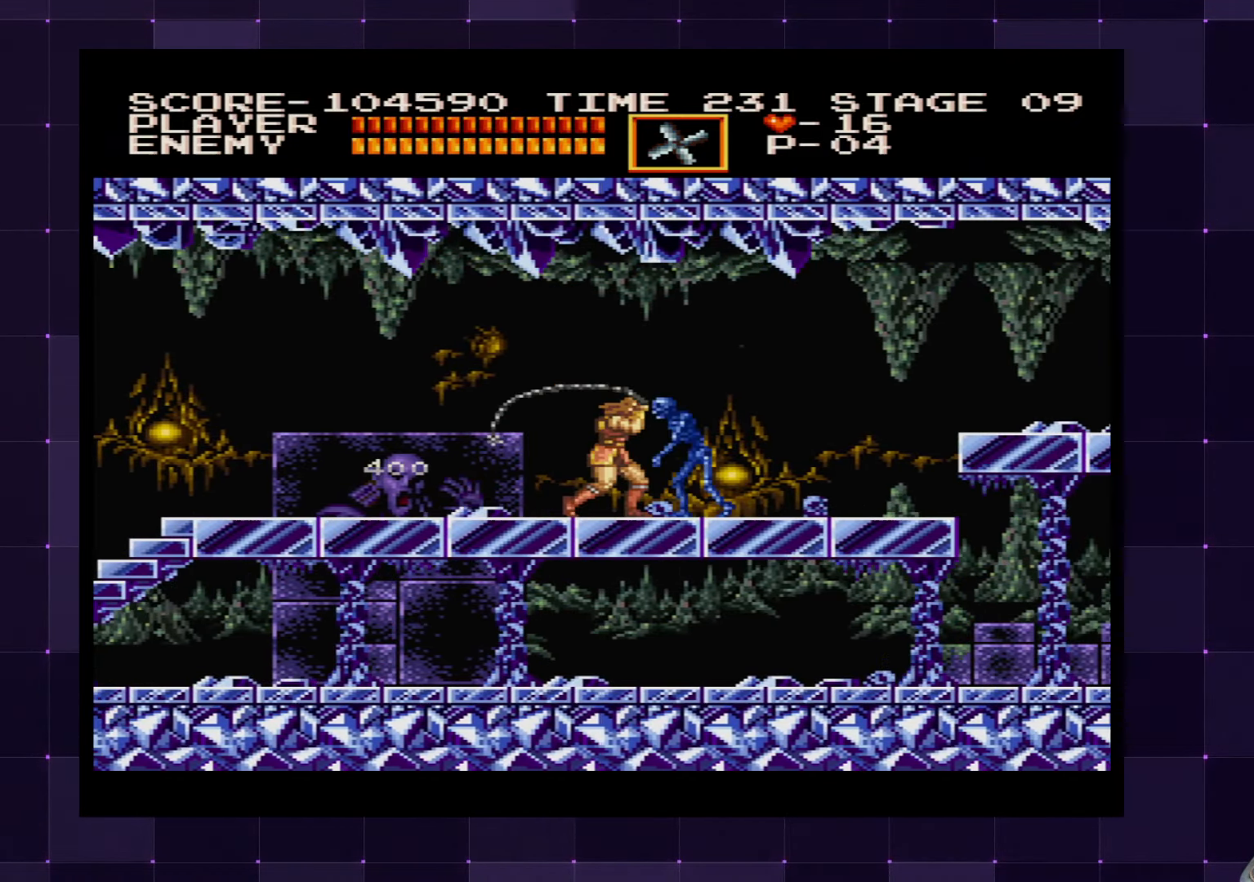
{"buttons": ["DPAD_RIGHT"], "left_stick": "center", "right_stick": "center", "events": [[67, "DPAD_RIGHT", "down"]]}
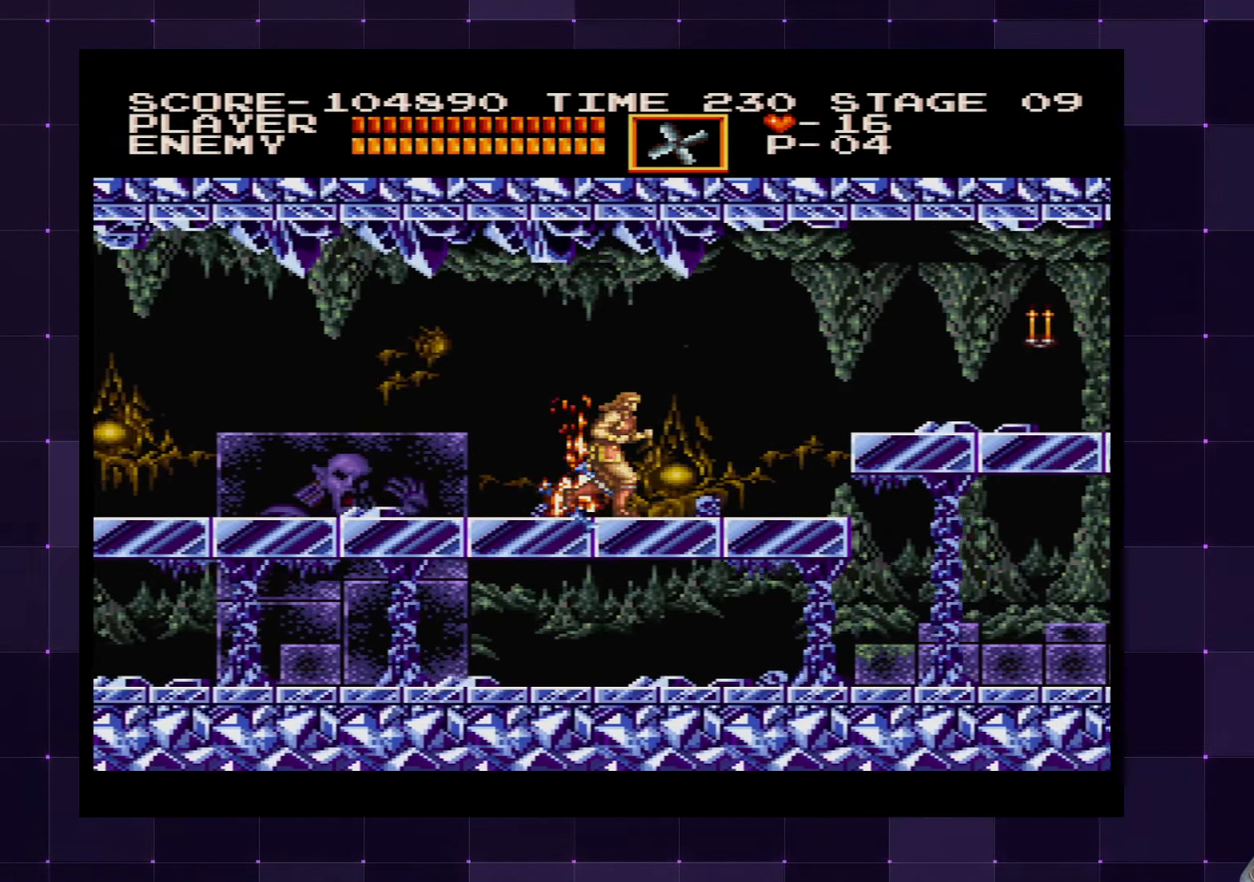
{"buttons": ["DPAD_RIGHT"], "left_stick": "center", "right_stick": "center", "events": []}
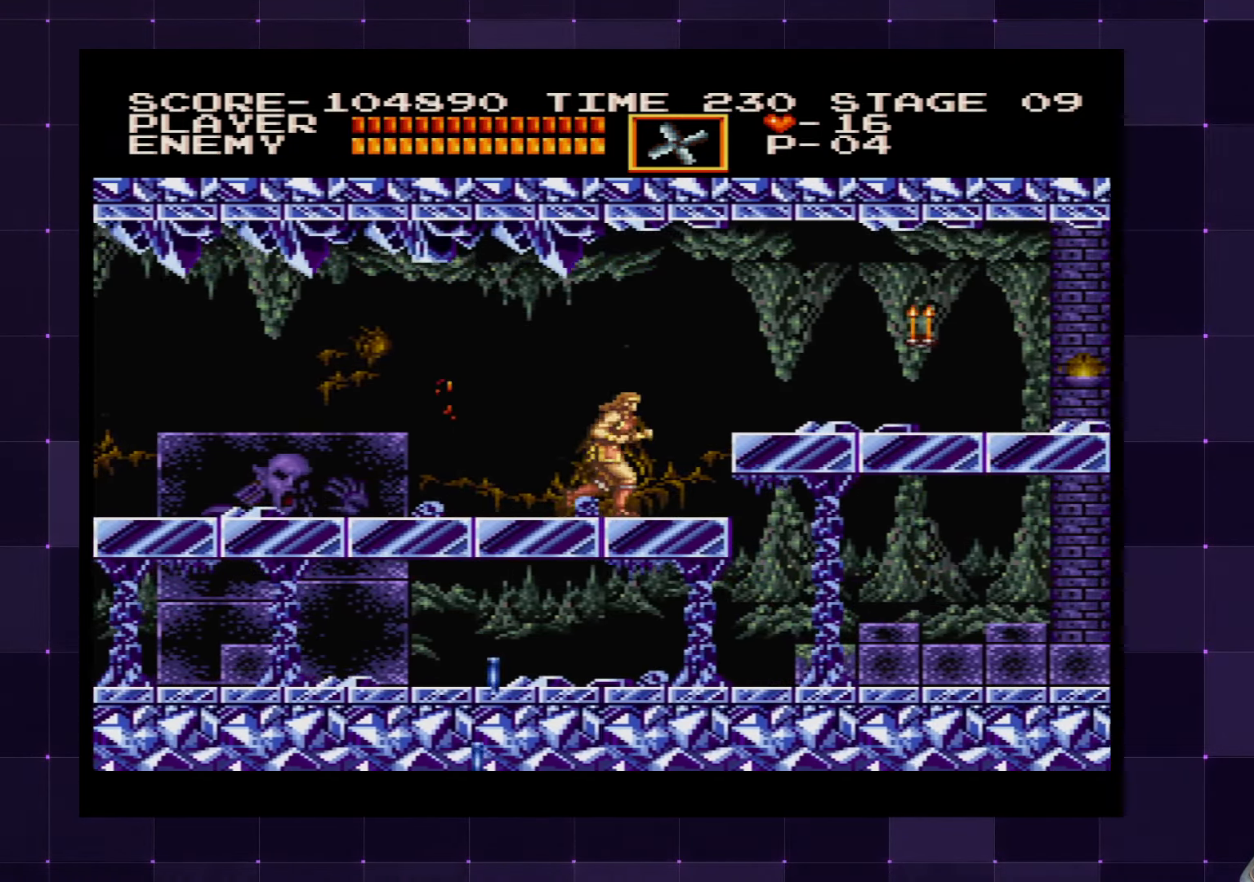
{"buttons": ["DPAD_RIGHT"], "left_stick": "center", "right_stick": "center", "events": [[50, "CROSS", "down"], [200, "CROSS", "up"], [300, "SQUARE", "down"], [400, "SQUARE", "up"]]}
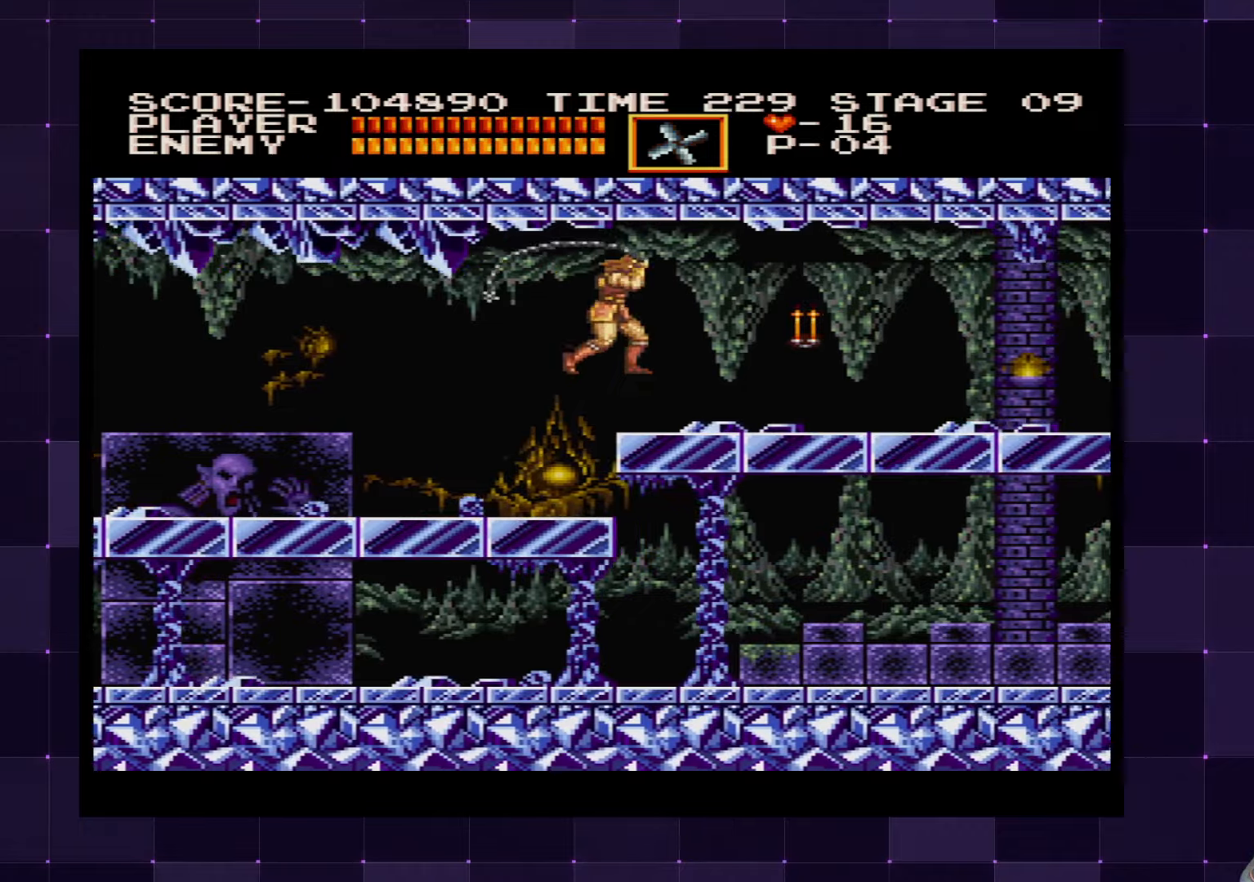
{"buttons": ["DPAD_RIGHT"], "left_stick": "center", "right_stick": "center", "events": []}
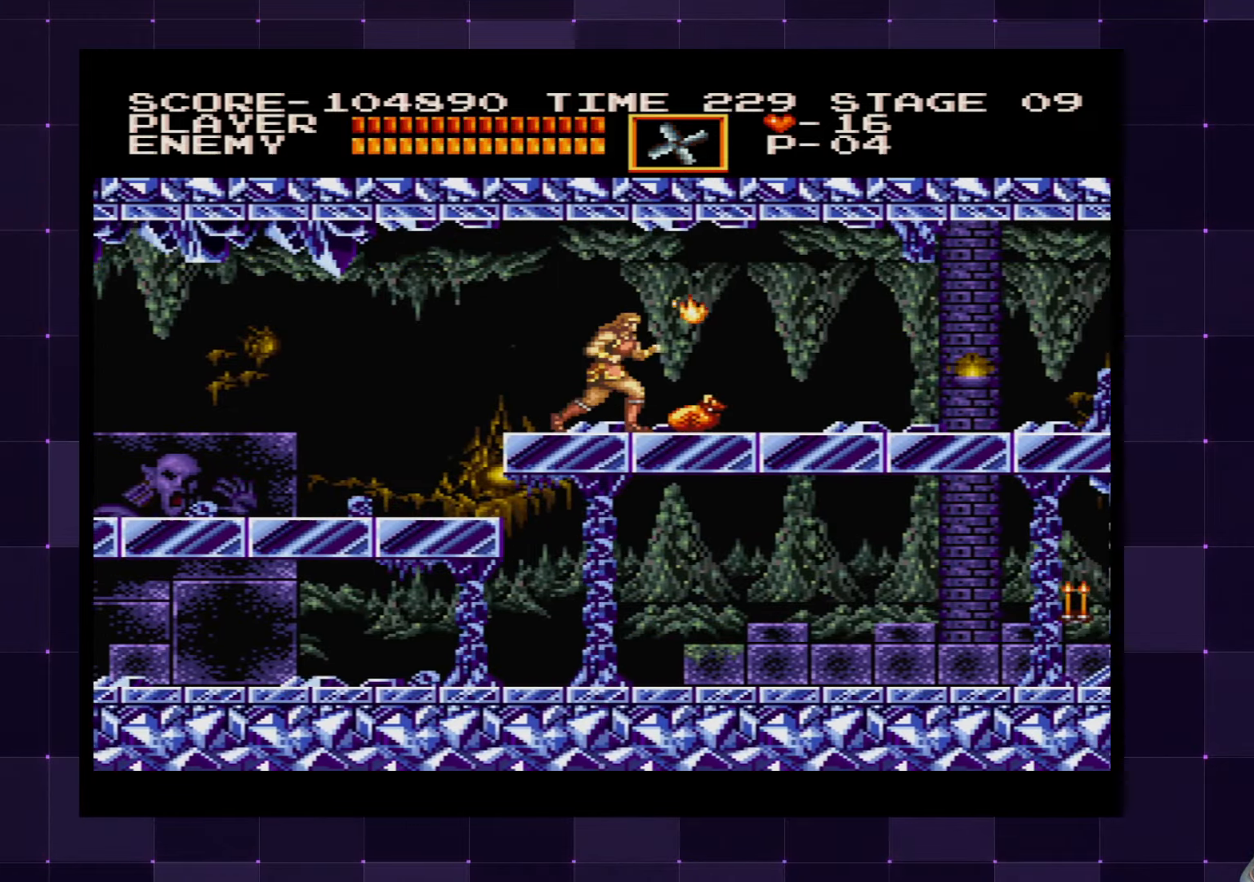
{"buttons": ["DPAD_RIGHT"], "left_stick": "center", "right_stick": "center", "events": []}
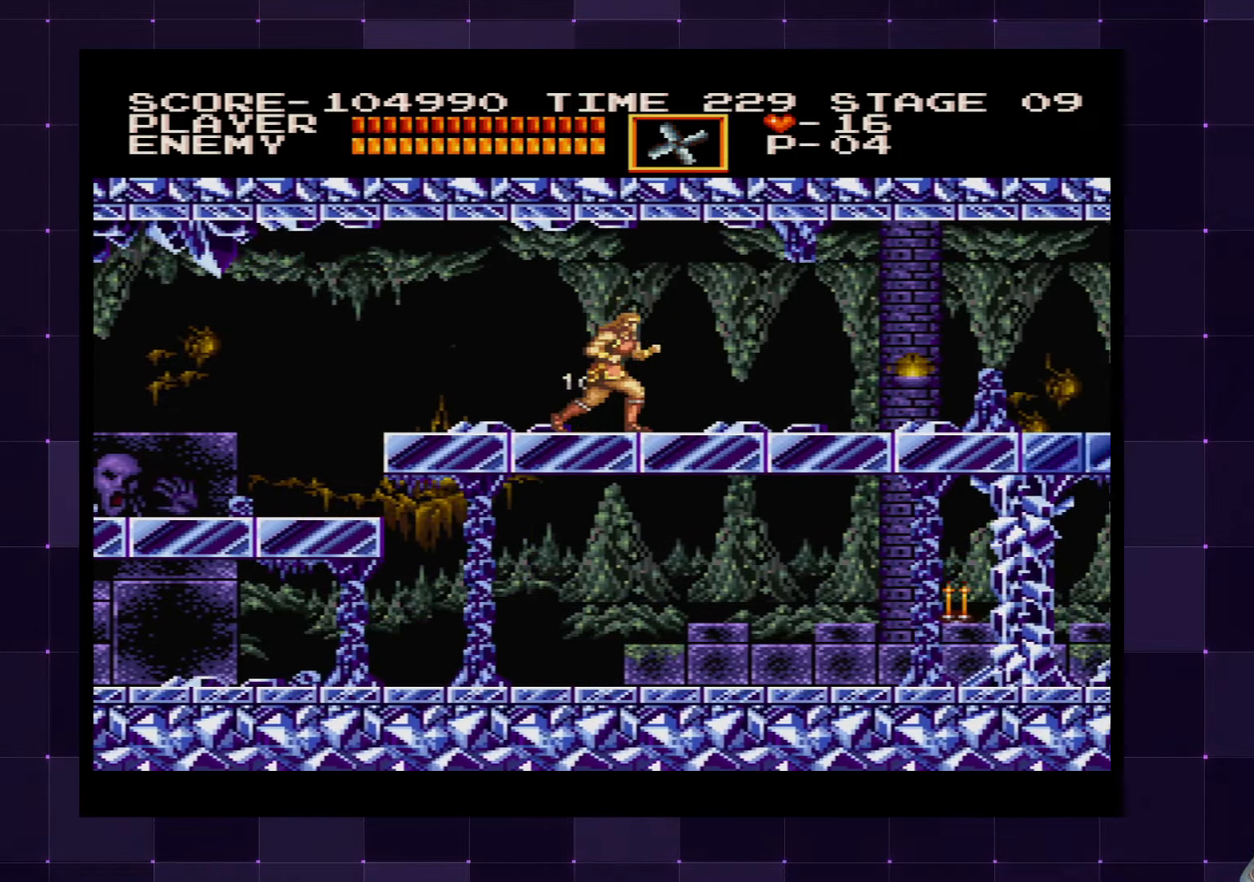
{"buttons": ["DPAD_RIGHT"], "left_stick": "center", "right_stick": "center", "events": []}
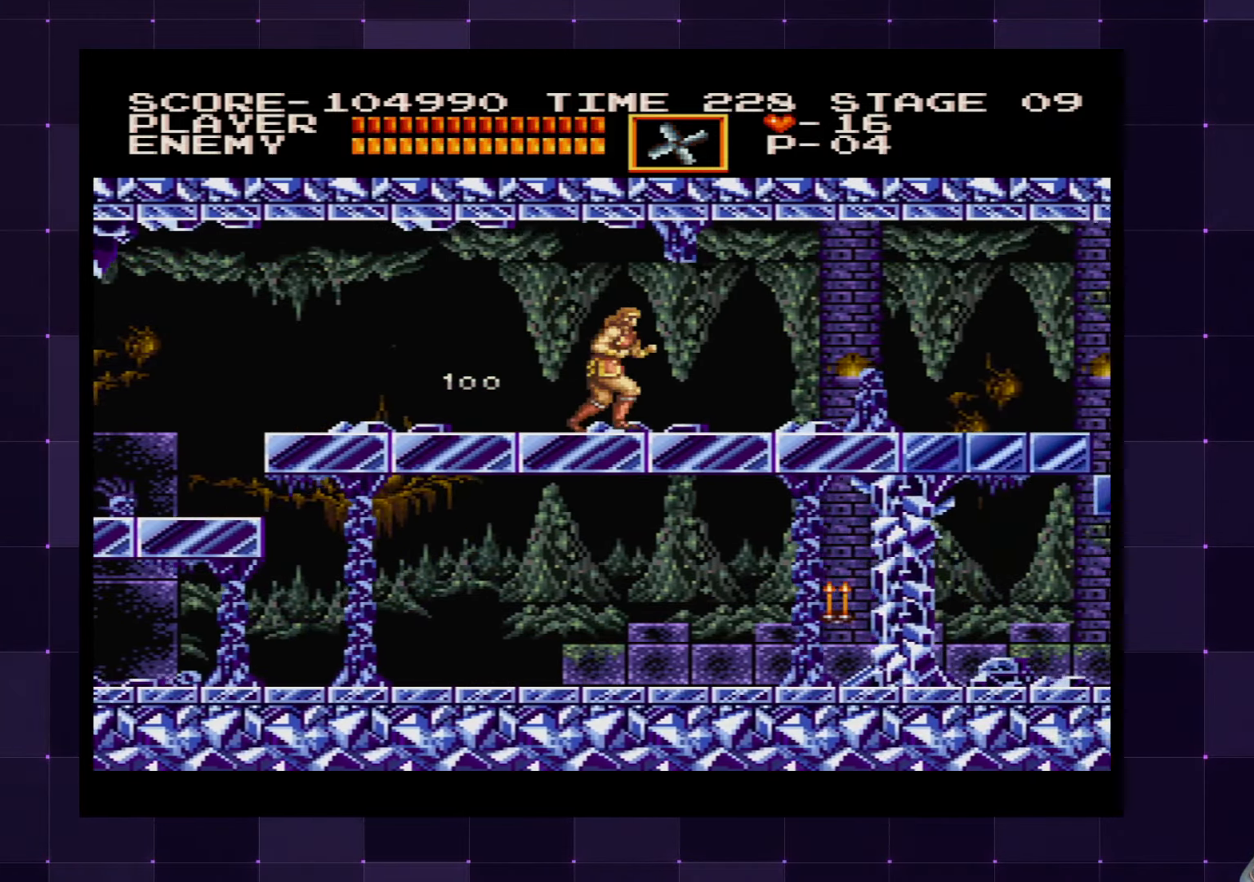
{"buttons": ["CROSS", "DPAD_RIGHT"], "left_stick": "center", "right_stick": "center", "events": [[500, "CROSS", "down"]]}
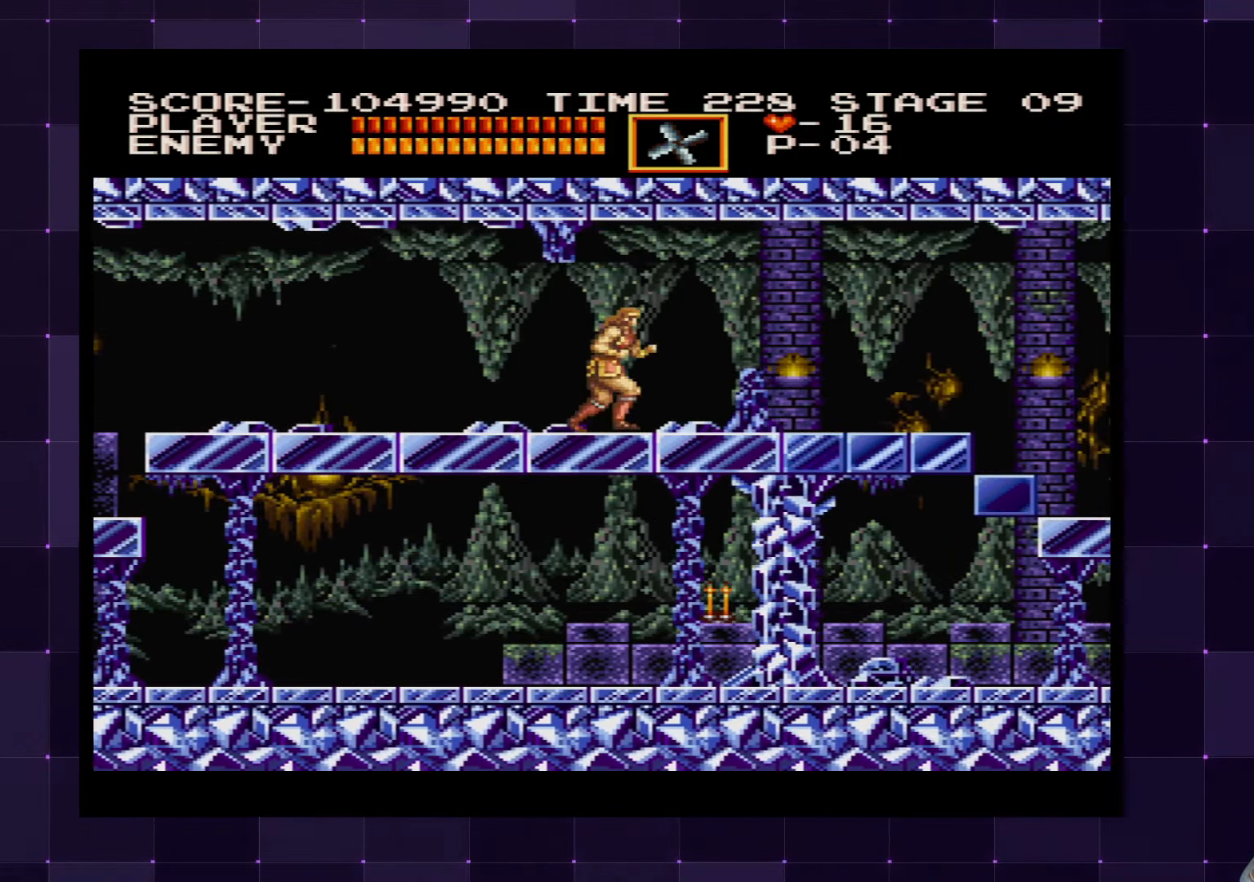
{"buttons": ["DPAD_RIGHT"], "left_stick": "center", "right_stick": "center", "events": [[133, "SQUARE", "down"], [233, "CROSS", "up"], [300, "SQUARE", "up"]]}
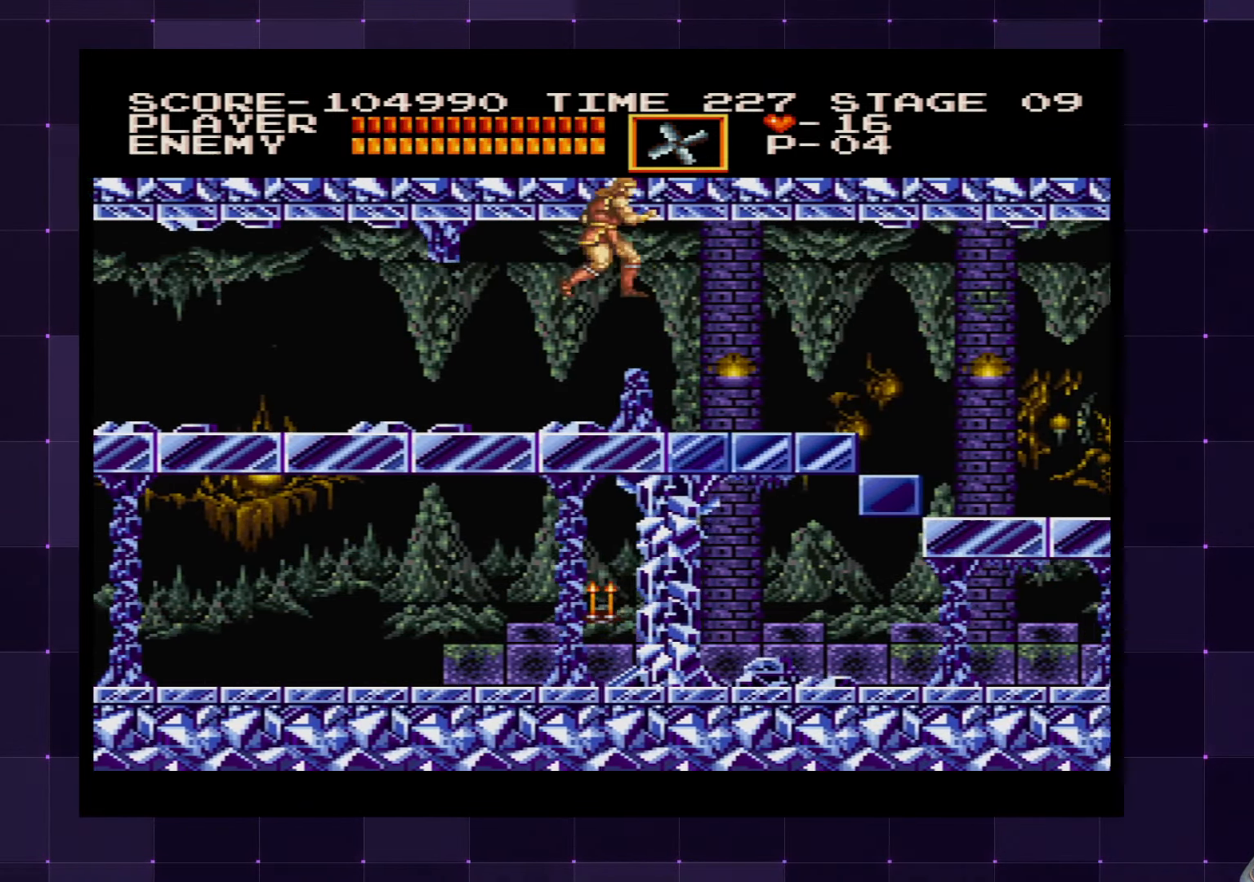
{"buttons": ["DPAD_RIGHT"], "left_stick": "center", "right_stick": "center", "events": []}
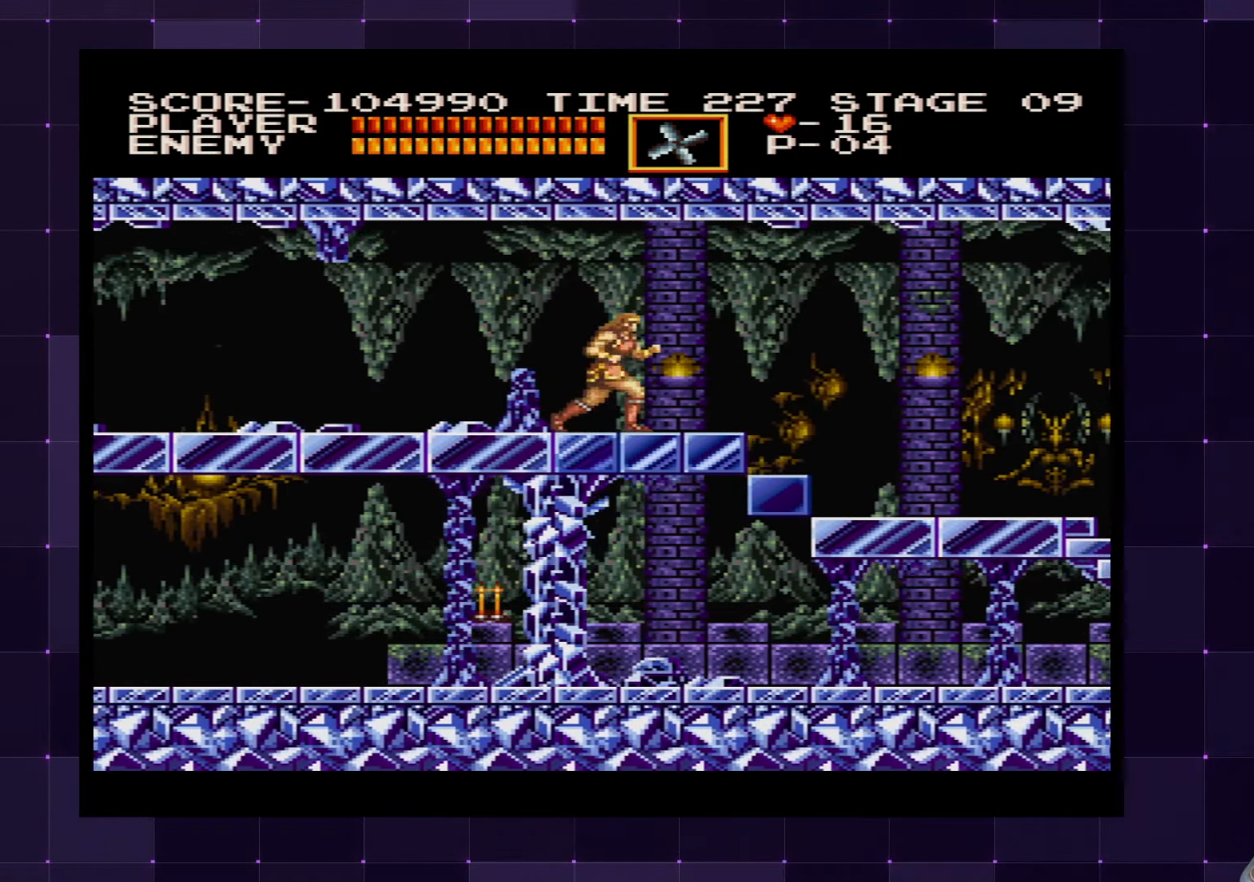
{"buttons": ["DPAD_RIGHT"], "left_stick": "center", "right_stick": "center", "events": [[333, "CROSS", "down"], [483, "CROSS", "up"]]}
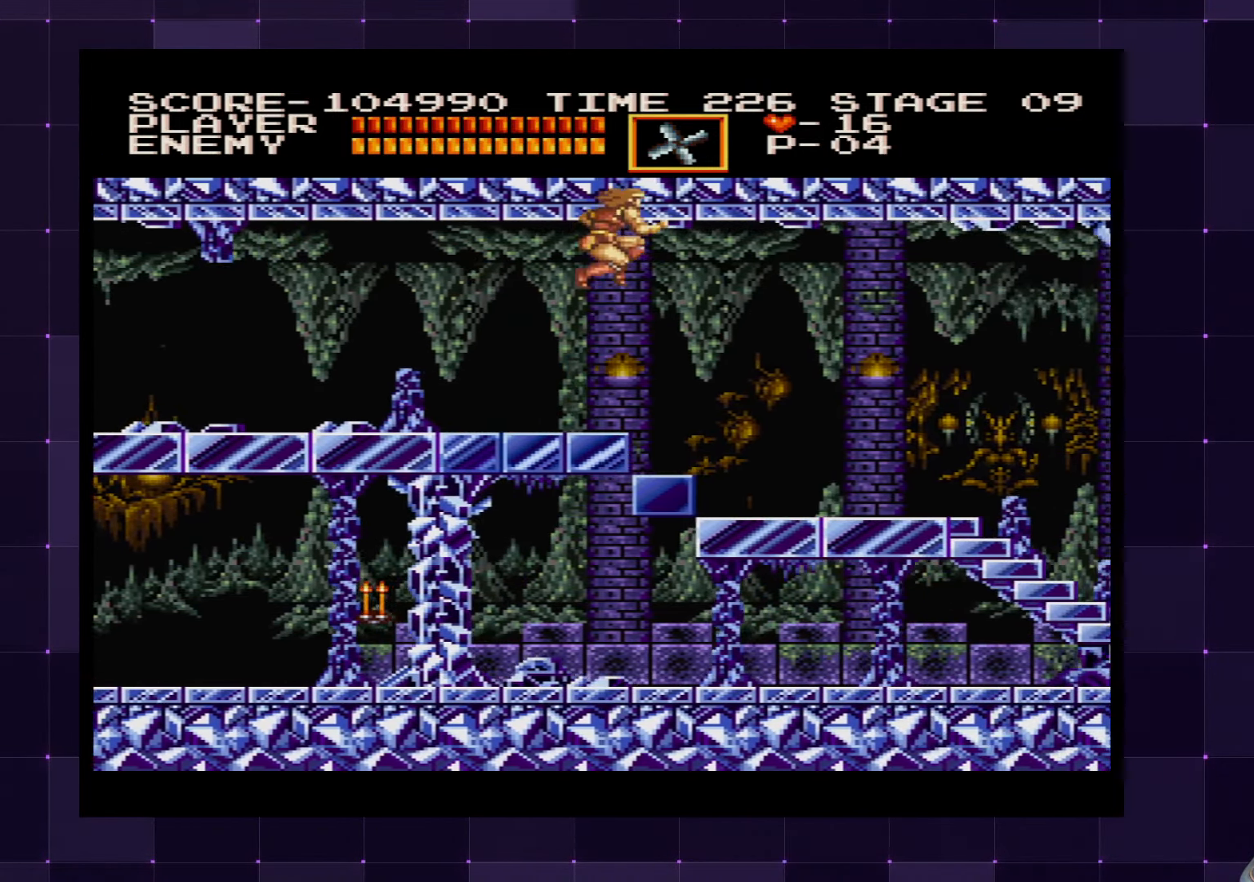
{"buttons": ["DPAD_RIGHT"], "left_stick": "center", "right_stick": "center", "events": [[100, "SQUARE", "down"], [183, "SQUARE", "up"]]}
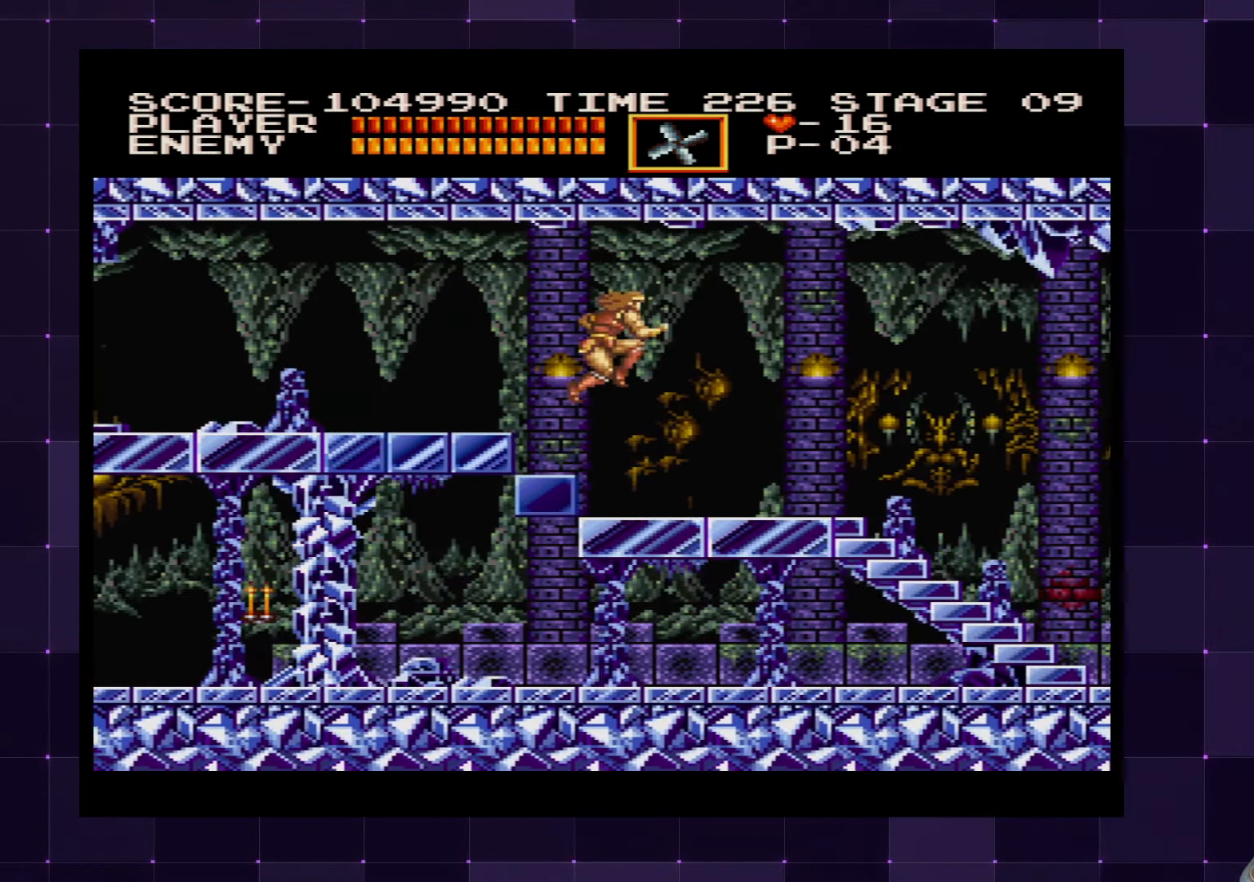
{"buttons": [], "left_stick": "center", "right_stick": "center", "events": [[183, "DPAD_RIGHT", "up"], [250, "DPAD_LEFT", "down"], [366, "SQUARE", "down"], [483, "SQUARE", "up"], [500, "DPAD_LEFT", "up"]]}
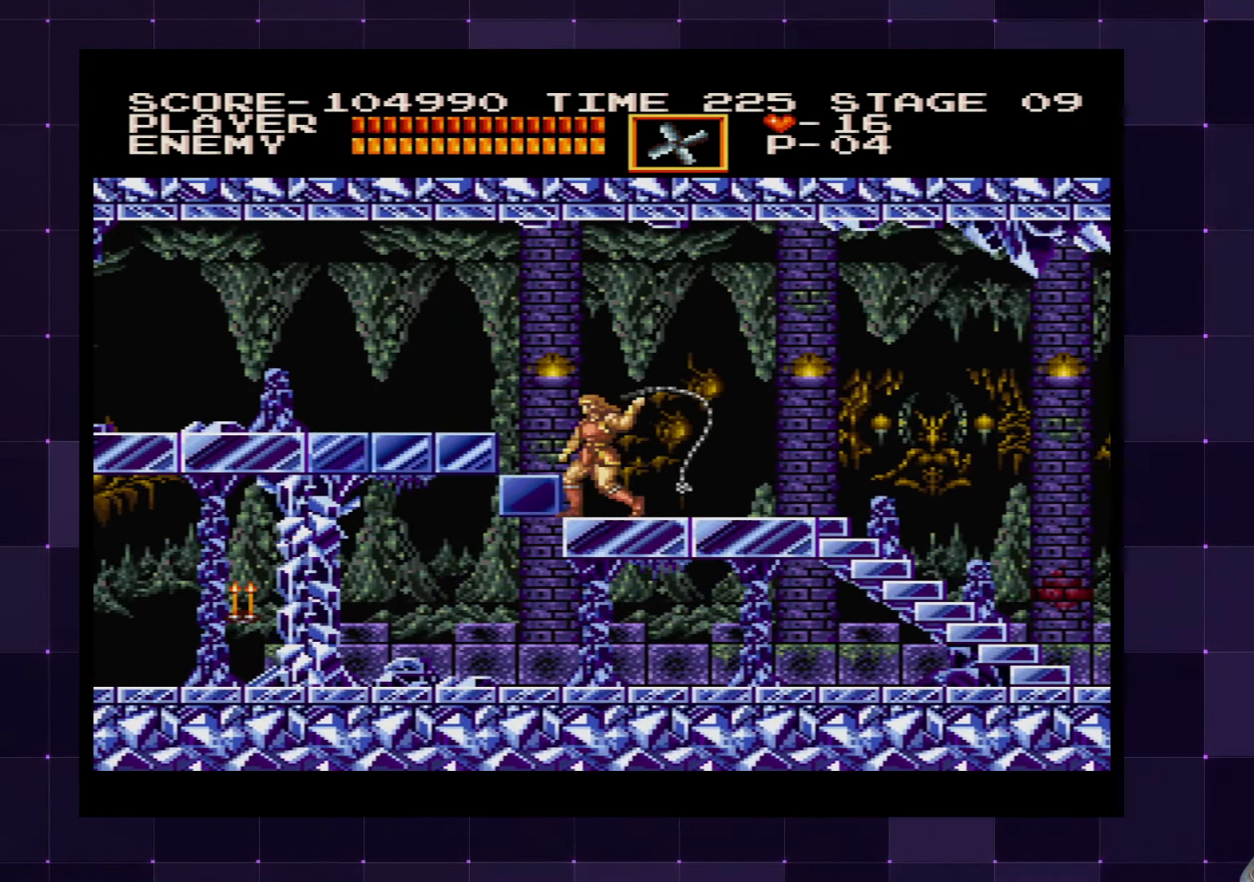
{"buttons": ["DPAD_DOWN"], "left_stick": "center", "right_stick": "center", "events": [[250, "DPAD_DOWN", "down"], [366, "SQUARE", "down"], [450, "SQUARE", "up"]]}
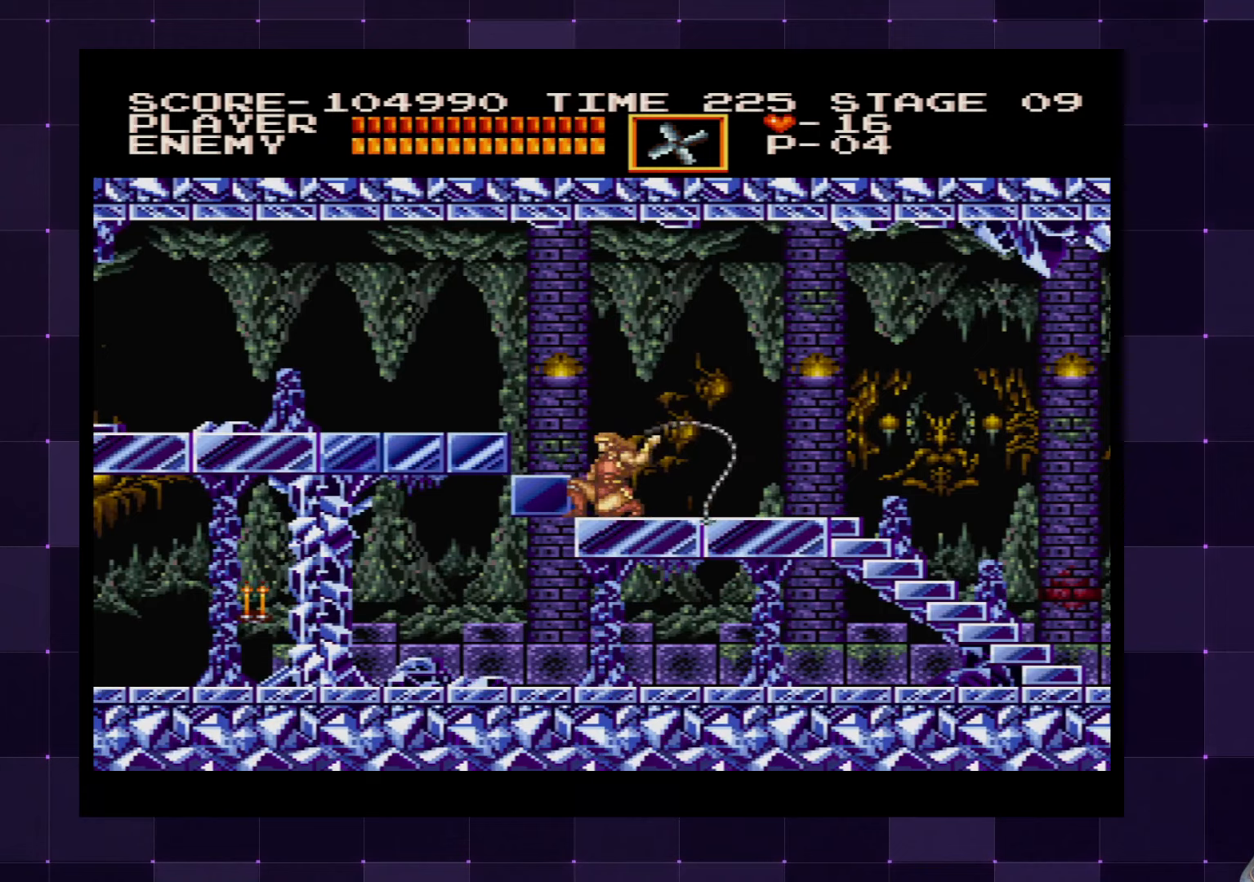
{"buttons": [], "left_stick": "center", "right_stick": "center", "events": [[33, "SQUARE", "down"], [117, "SQUARE", "up"], [183, "SQUARE", "down"], [267, "SQUARE", "up"], [300, "DPAD_DOWN", "up"]]}
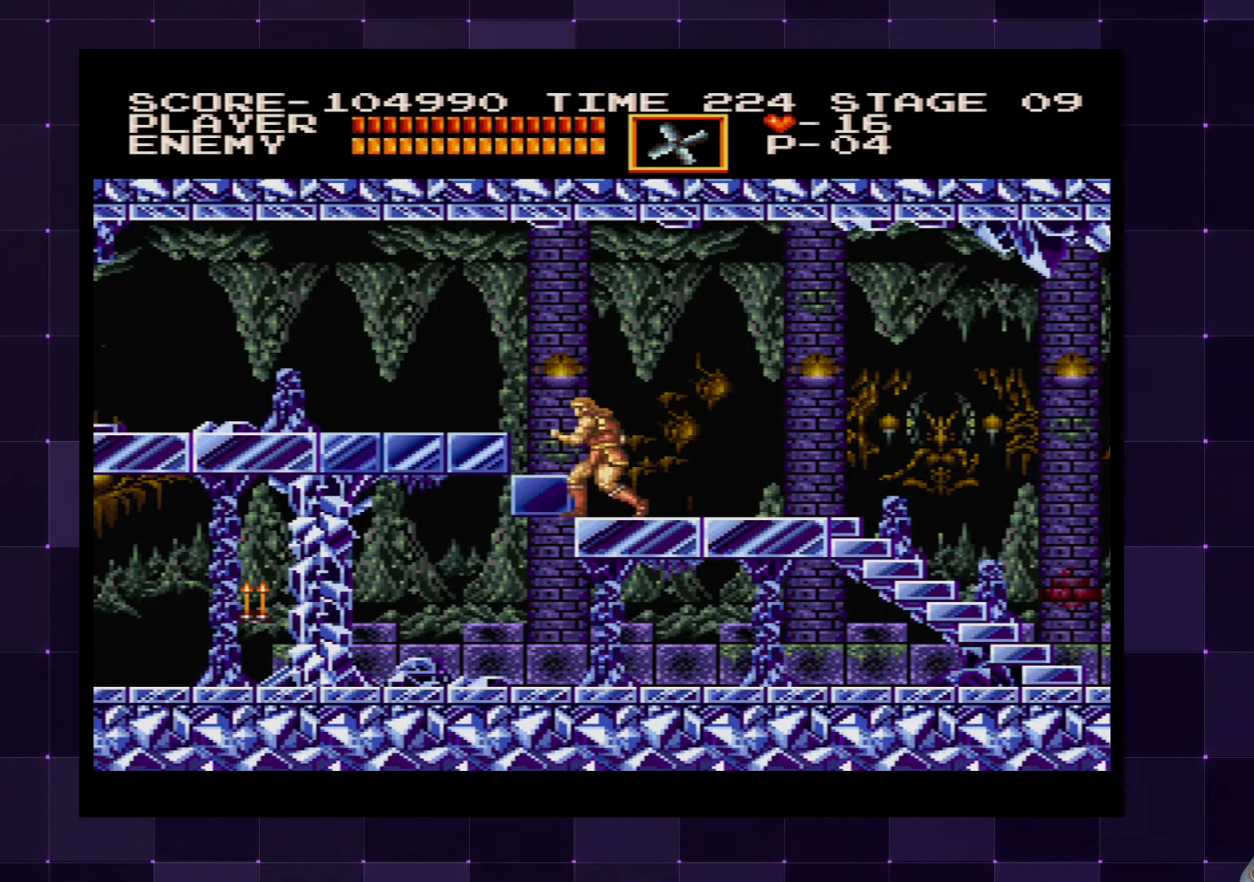
{"buttons": ["DPAD_RIGHT"], "left_stick": "center", "right_stick": "center", "events": [[33, "SQUARE", "down"], [117, "SQUARE", "up"], [267, "DPAD_RIGHT", "down"]]}
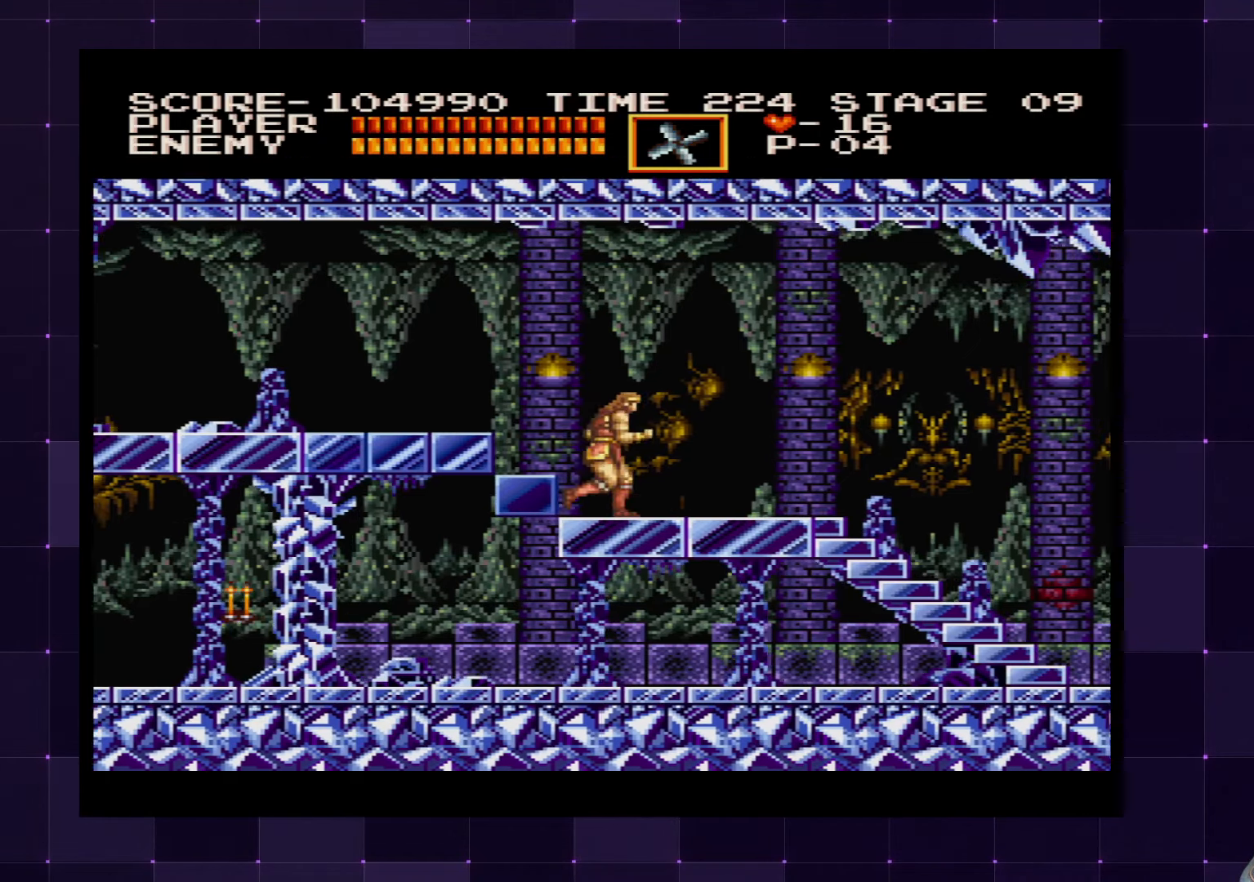
{"buttons": ["SQUARE", "DPAD_DOWN"], "left_stick": "center", "right_stick": "center", "events": [[267, "DPAD_RIGHT", "up"], [317, "DPAD_LEFT", "down"], [400, "DPAD_DOWN", "down"], [417, "DPAD_LEFT", "up"], [483, "SQUARE", "down"]]}
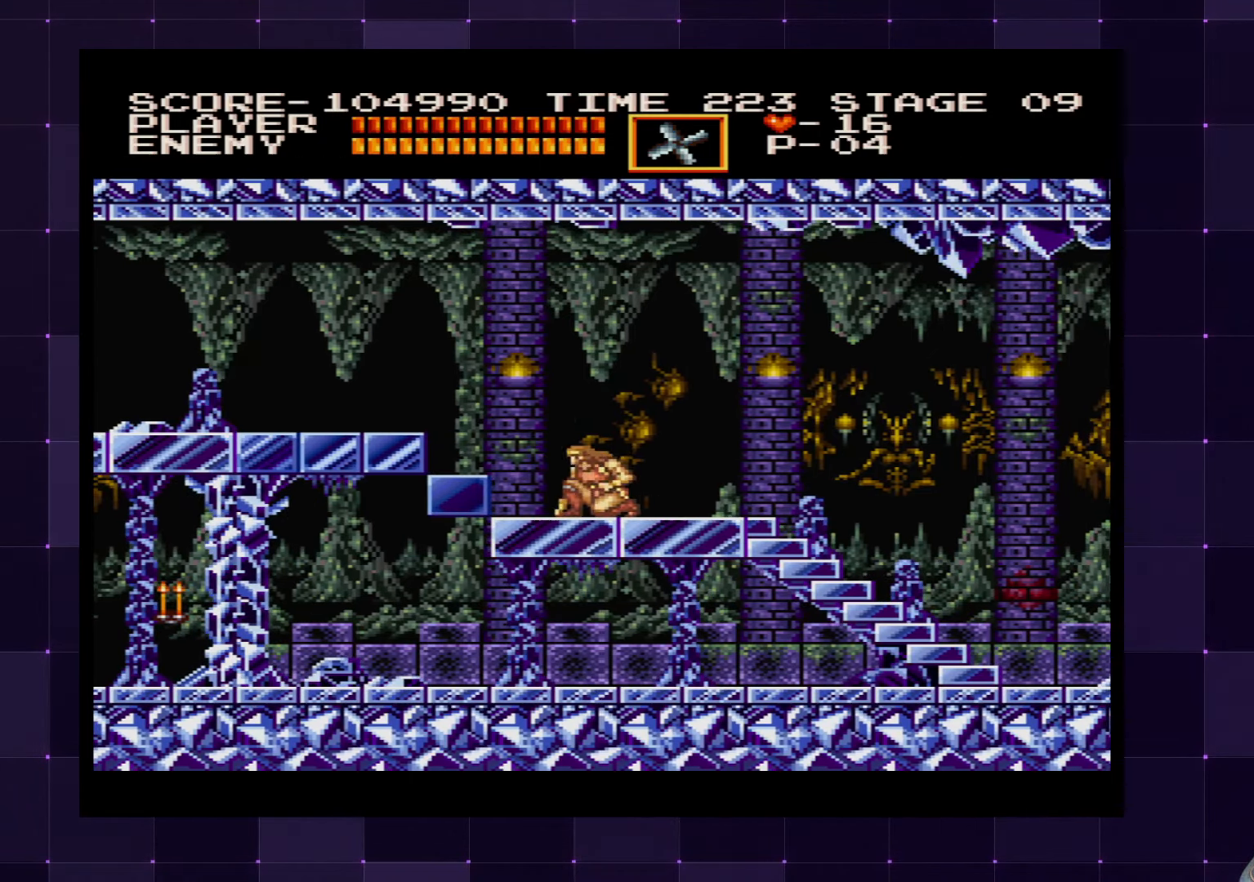
{"buttons": ["DPAD_RIGHT"], "left_stick": "center", "right_stick": "center", "events": [[67, "SQUARE", "up"], [117, "SQUARE", "down"], [200, "SQUARE", "up"], [333, "DPAD_DOWN", "up"], [450, "DPAD_RIGHT", "down"]]}
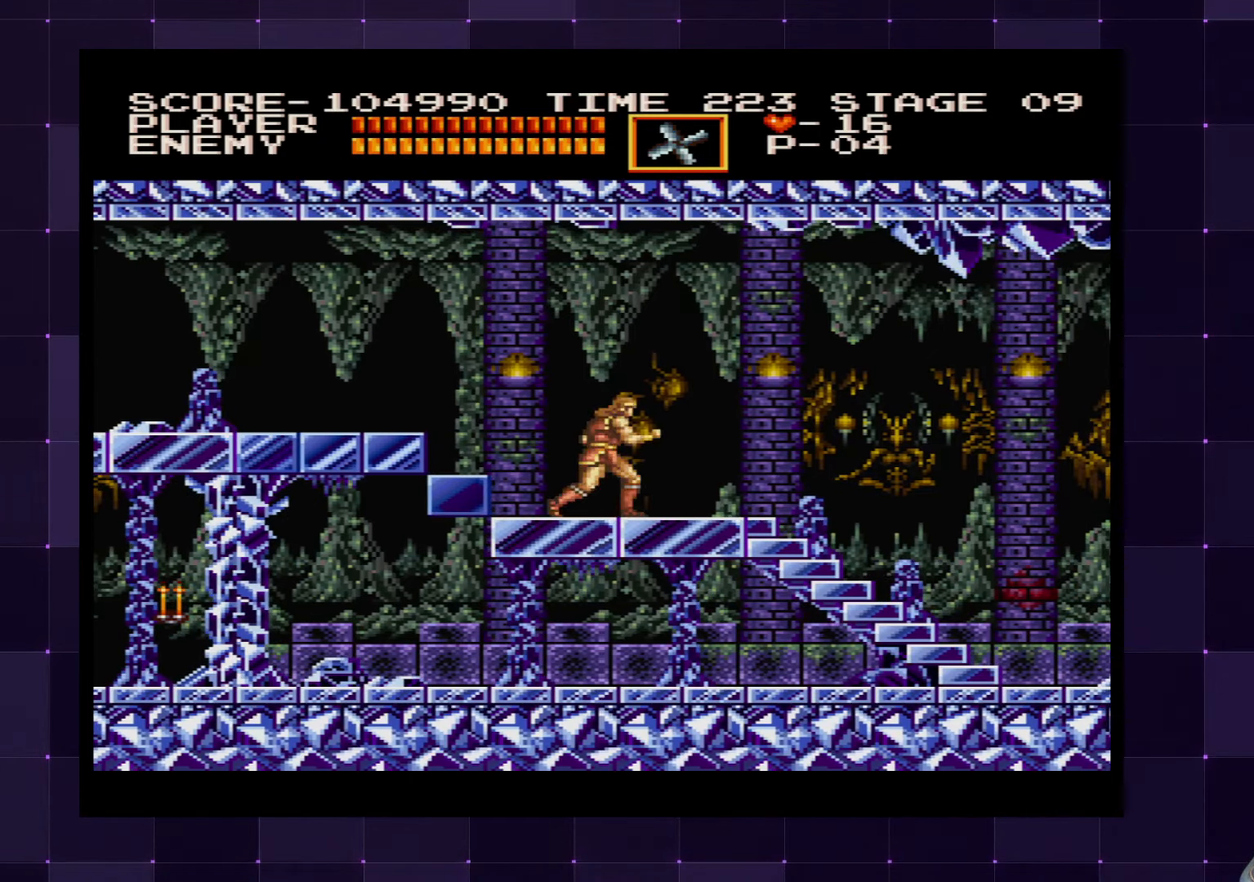
{"buttons": ["CROSS", "DPAD_RIGHT"], "left_stick": "center", "right_stick": "center", "events": [[483, "CROSS", "down"]]}